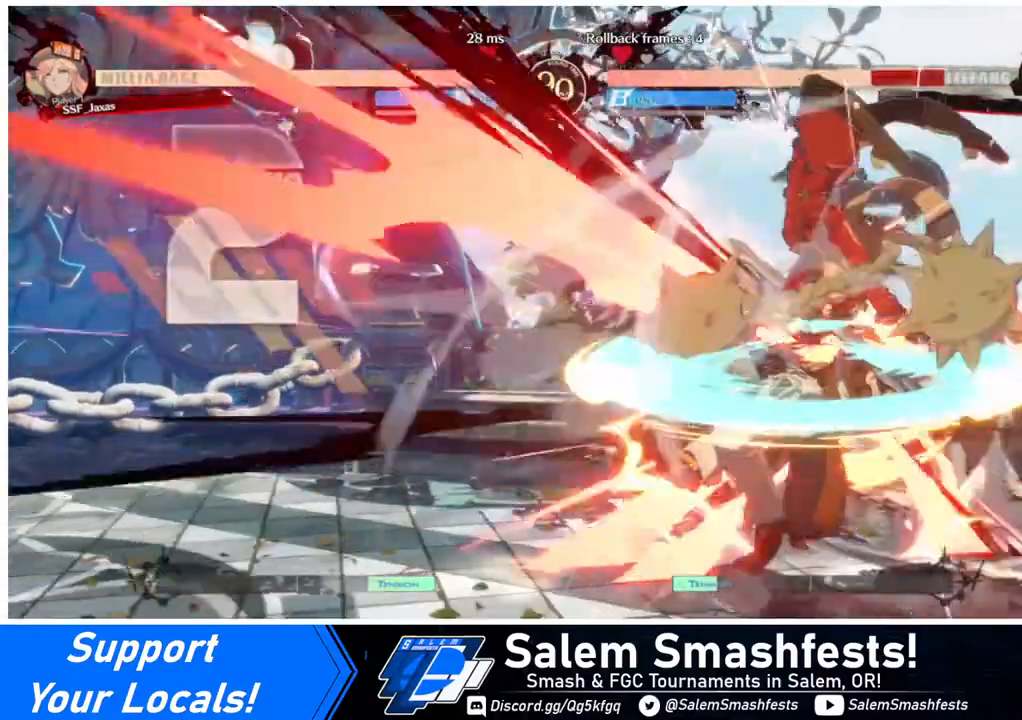
Gameplay with a controller (arcade stick); each line is a JSON object with the inputs held at the frame after it. "events" lists button and stick changes between this image and that frame as [ms after this image, input, new state], when the widget could be followed in between. Not read: L3 R3.
{"buttons": [], "events": [[320, "TRIANGLE", "down"], [440, "TRIANGLE", "up"]]}
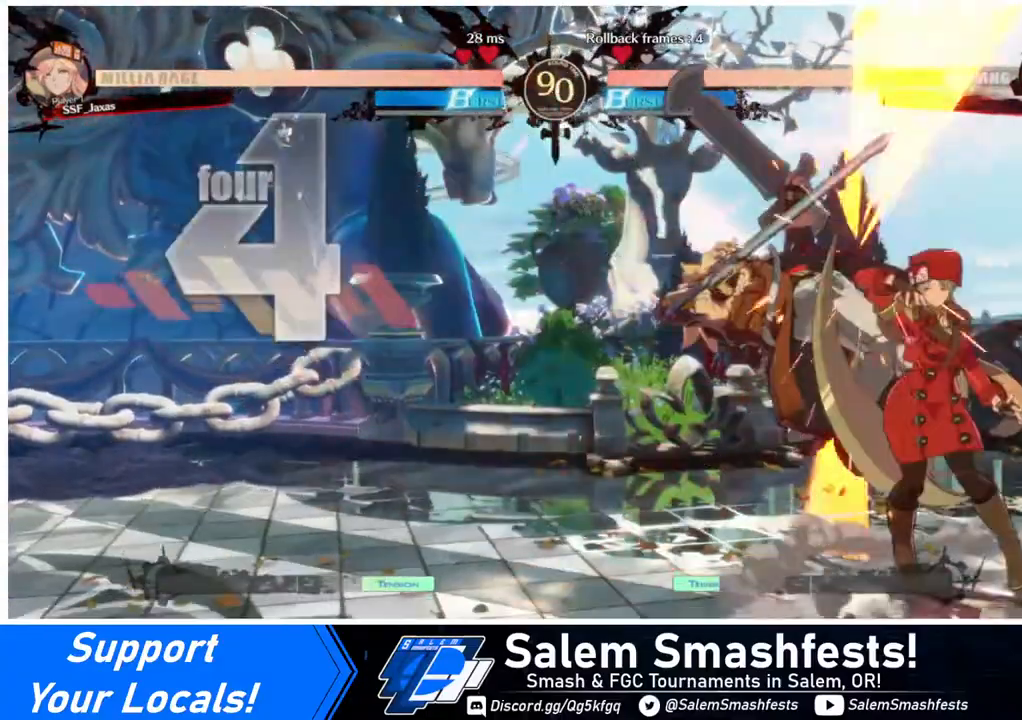
{"buttons": ["DPAD_LEFT"], "events": [[40, "DPAD_LEFT", "down"], [320, "R1", "down"], [440, "R1", "up"]]}
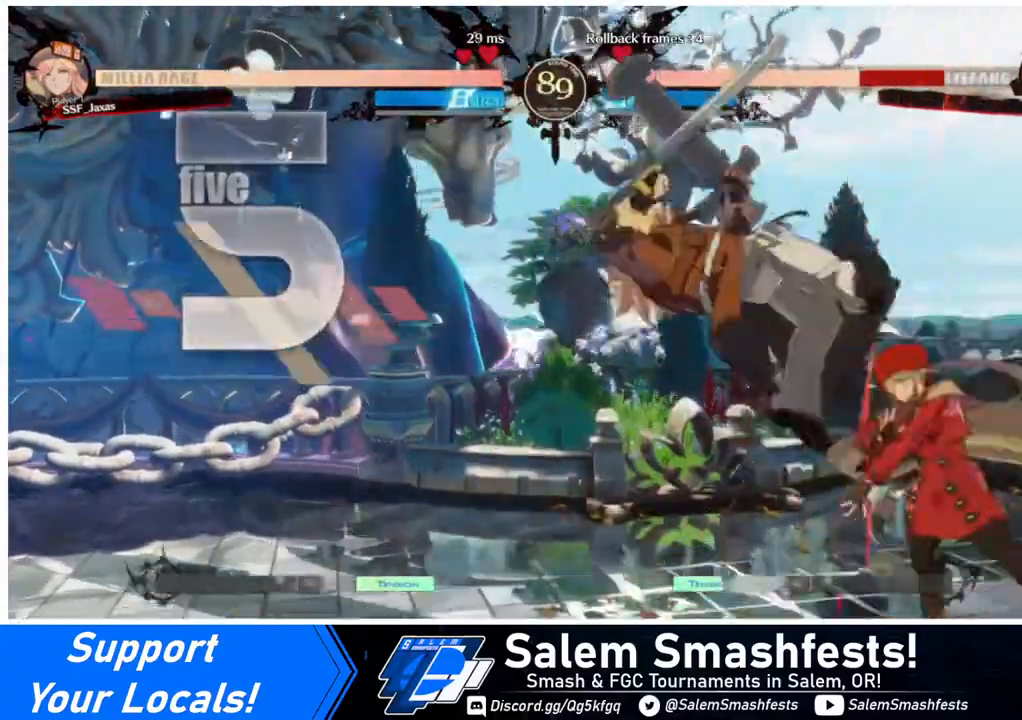
{"buttons": [], "events": [[40, "DPAD_LEFT", "up"]]}
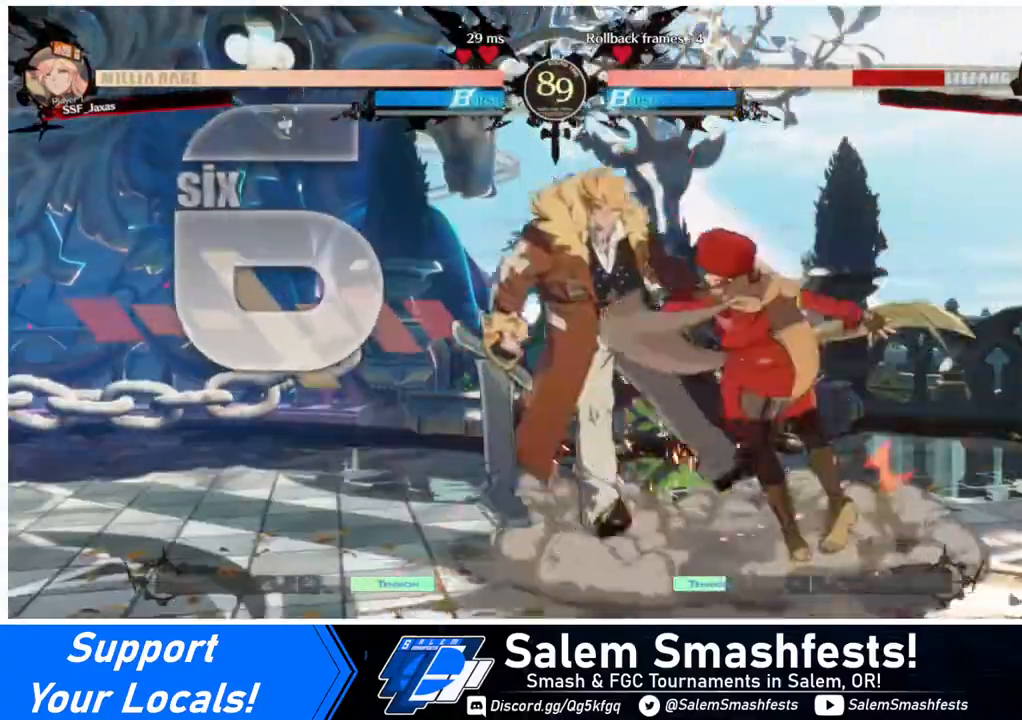
{"buttons": [], "events": [[40, "DPAD_DOWN", "down"], [80, "DPAD_RIGHT", "down"], [120, "DPAD_DOWN", "up"], [200, "CROSS", "down"], [320, "CROSS", "up"], [320, "DPAD_RIGHT", "up"]]}
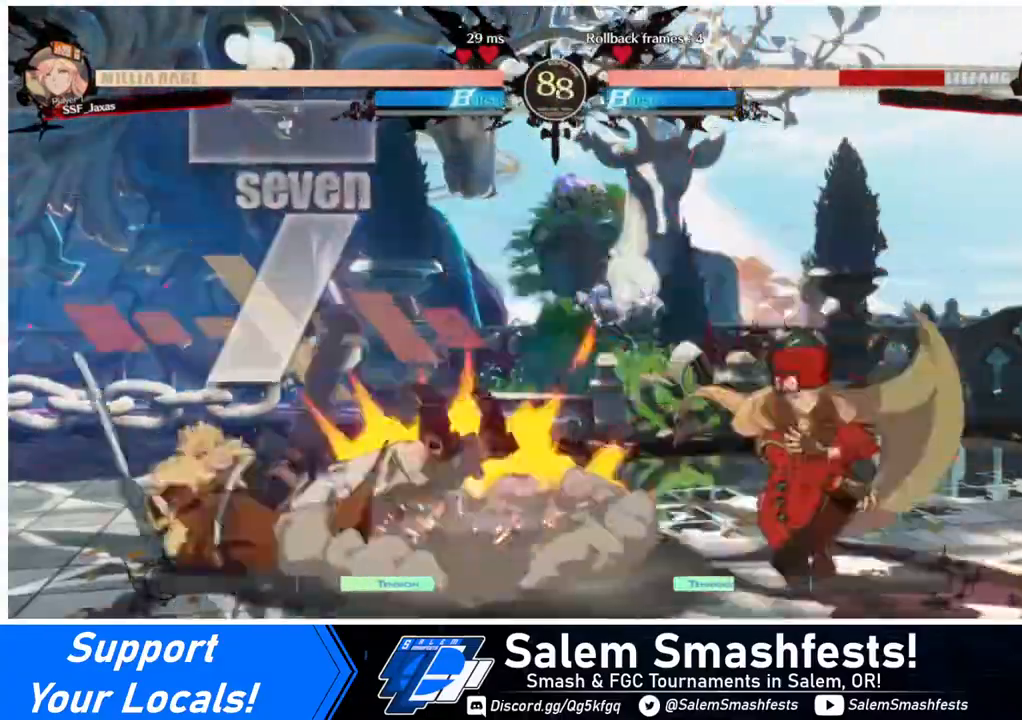
{"buttons": [], "events": []}
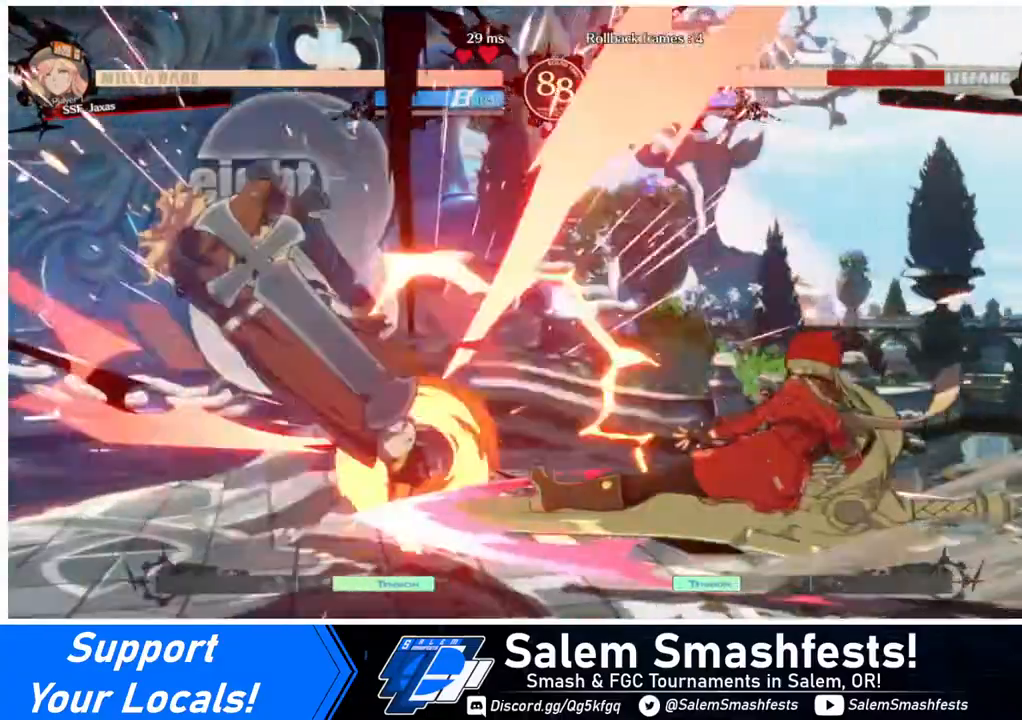
{"buttons": ["DPAD_LEFT"], "events": [[480, "DPAD_LEFT", "down"]]}
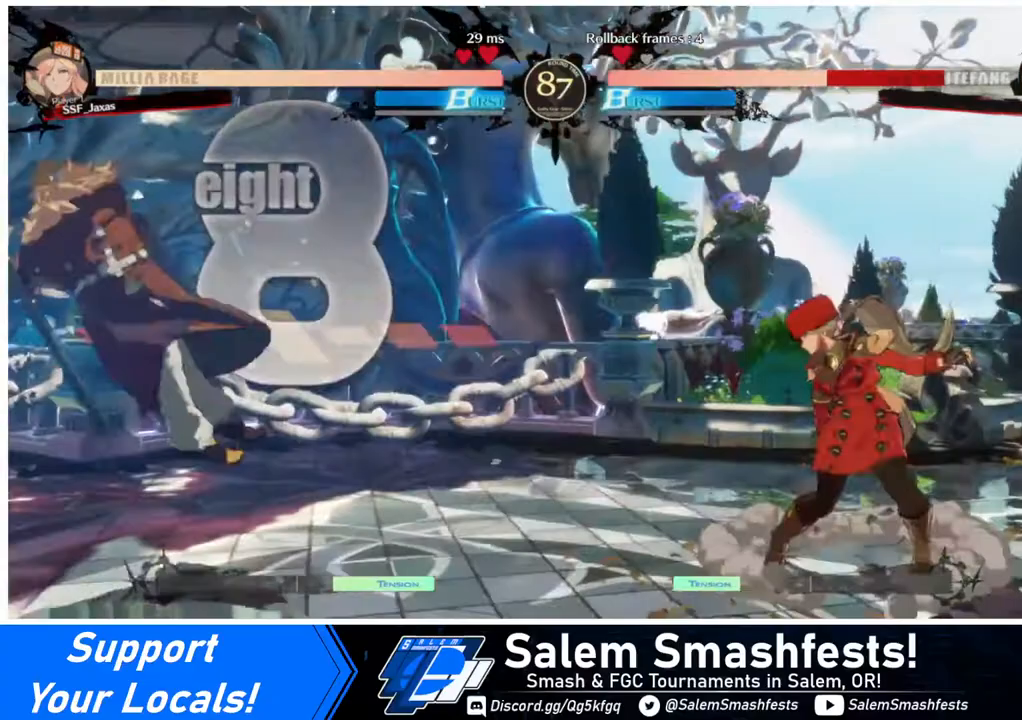
{"buttons": ["DPAD_UP", "DPAD_LEFT"], "events": [[440, "DPAD_UP", "down"]]}
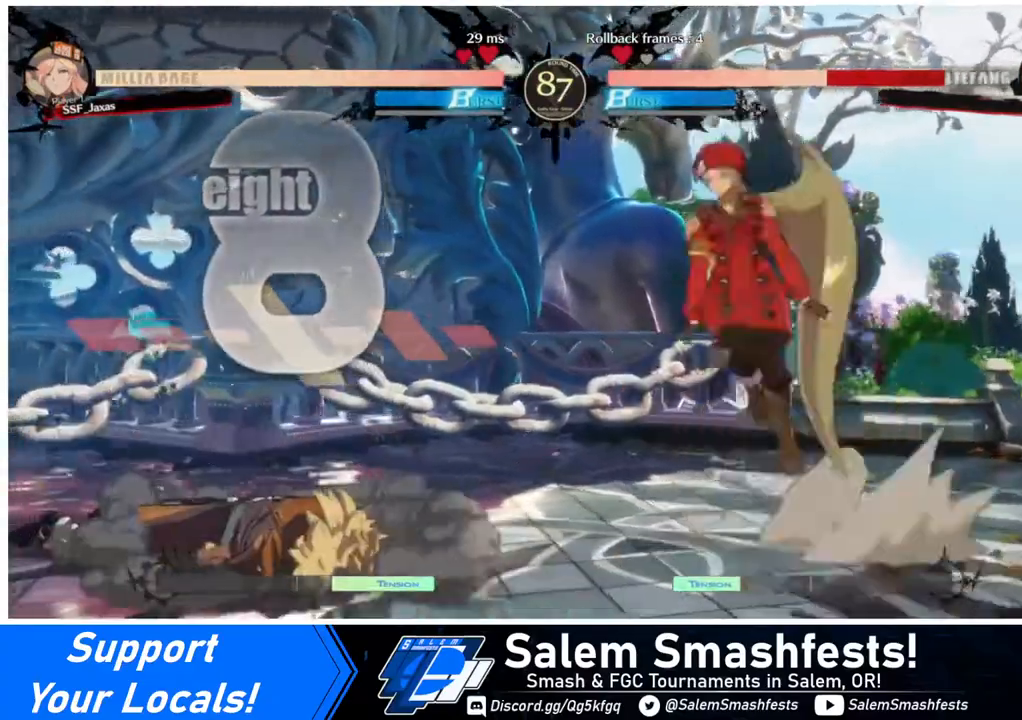
{"buttons": ["SQUARE", "DPAD_RIGHT"], "events": [[40, "DPAD_UP", "up"], [80, "DPAD_LEFT", "up"], [120, "DPAD_RIGHT", "down"], [480, "SQUARE", "down"]]}
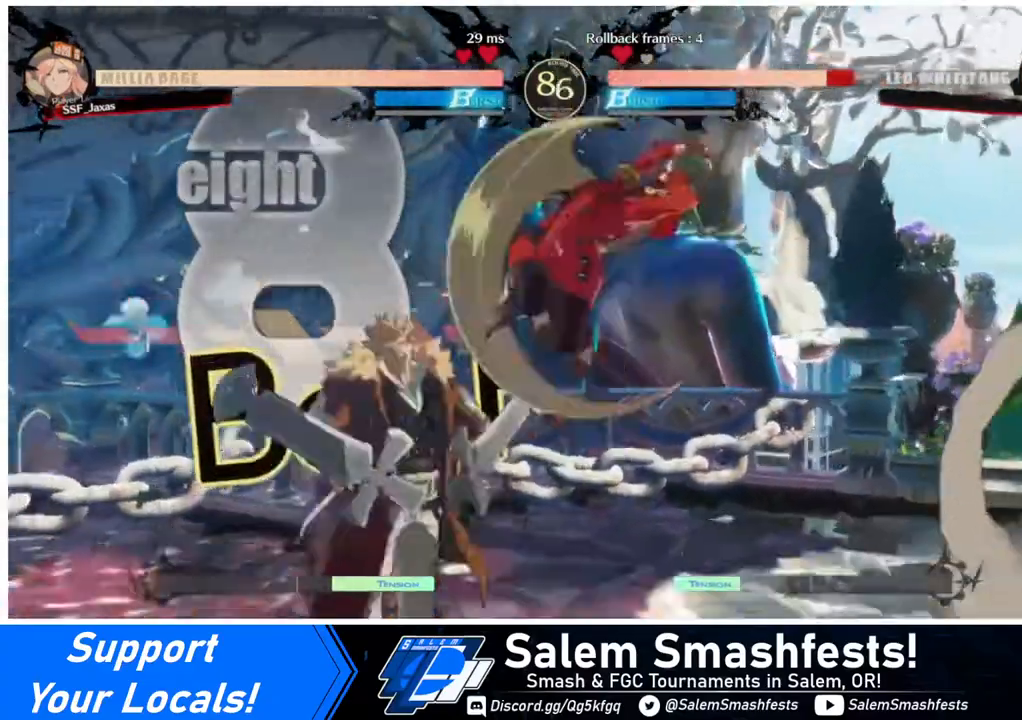
{"buttons": ["DPAD_LEFT"], "events": [[120, "SQUARE", "up"], [240, "DPAD_RIGHT", "up"], [320, "DPAD_LEFT", "down"]]}
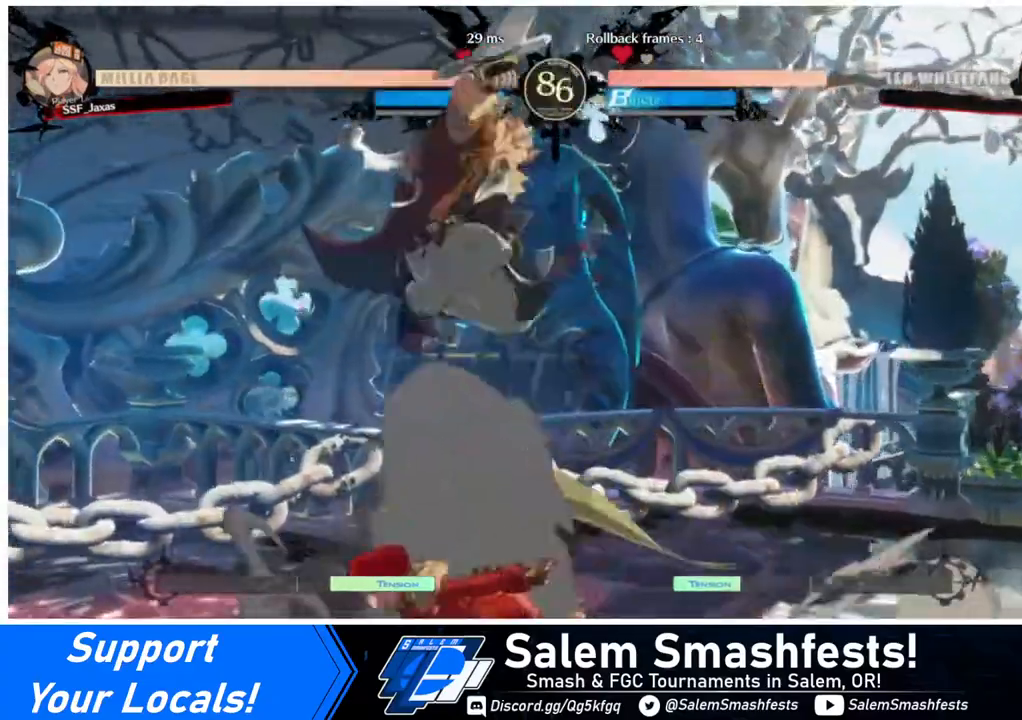
{"buttons": ["DPAD_RIGHT"], "events": [[80, "DPAD_LEFT", "up"], [80, "DPAD_RIGHT", "down"], [120, "DPAD_UP", "down"], [120, "R2", "down"], [200, "DPAD_UP", "up"], [200, "R2", "up"]]}
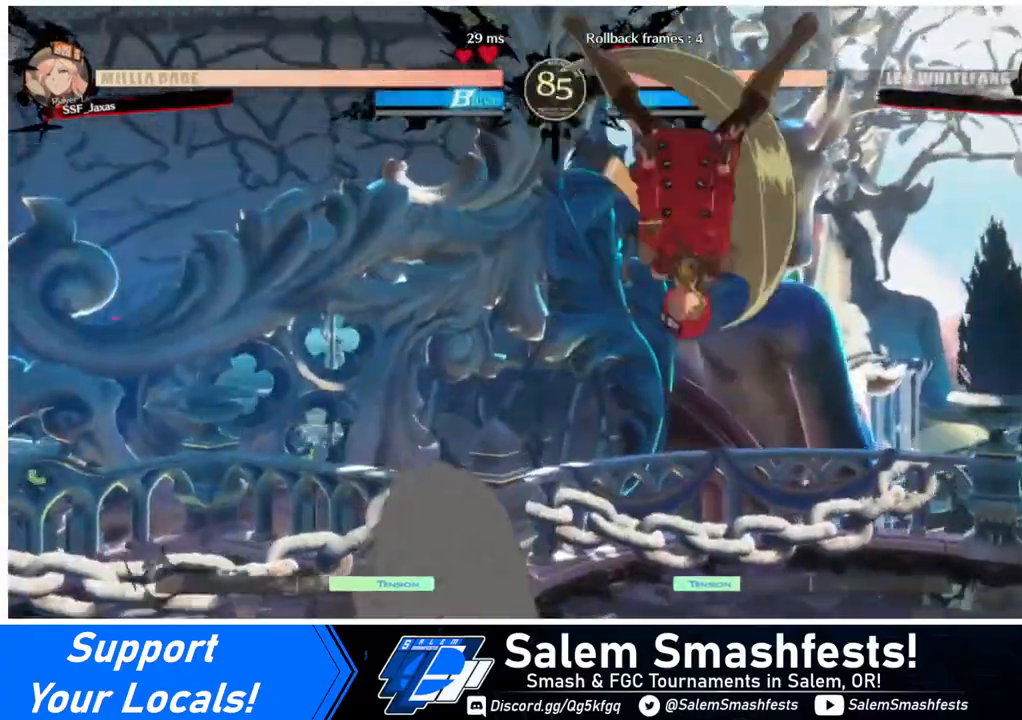
{"buttons": [], "events": [[360, "TRIANGLE", "down"], [440, "DPAD_RIGHT", "up"], [440, "TRIANGLE", "up"]]}
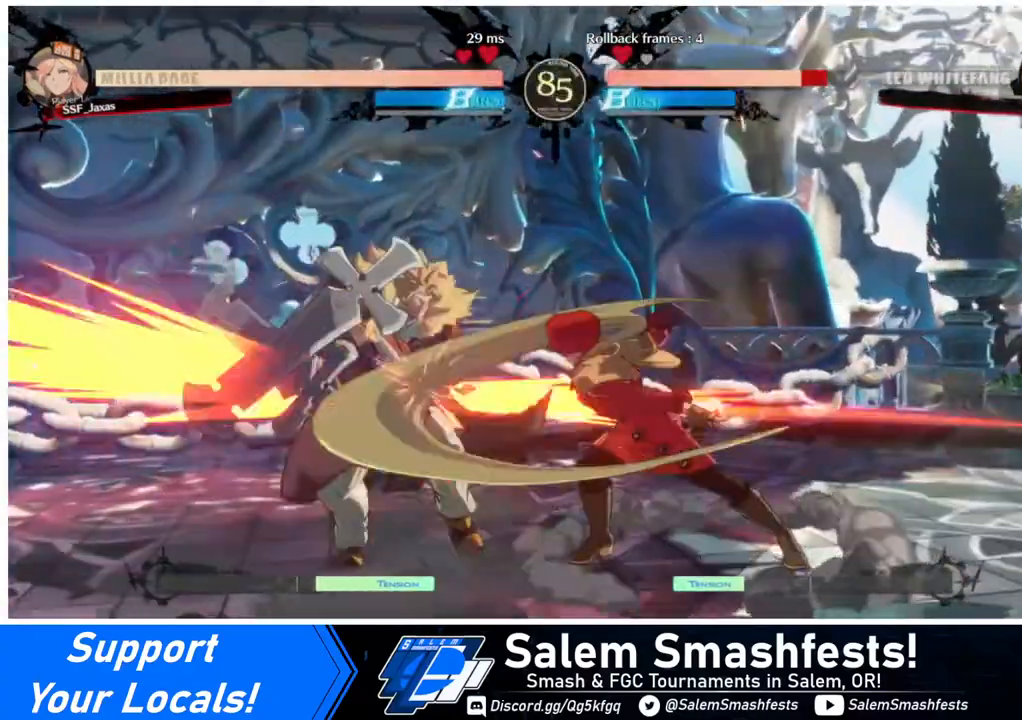
{"buttons": ["DPAD_DOWN"], "events": [[120, "R1", "down"], [320, "R1", "up"], [440, "DPAD_DOWN", "down"]]}
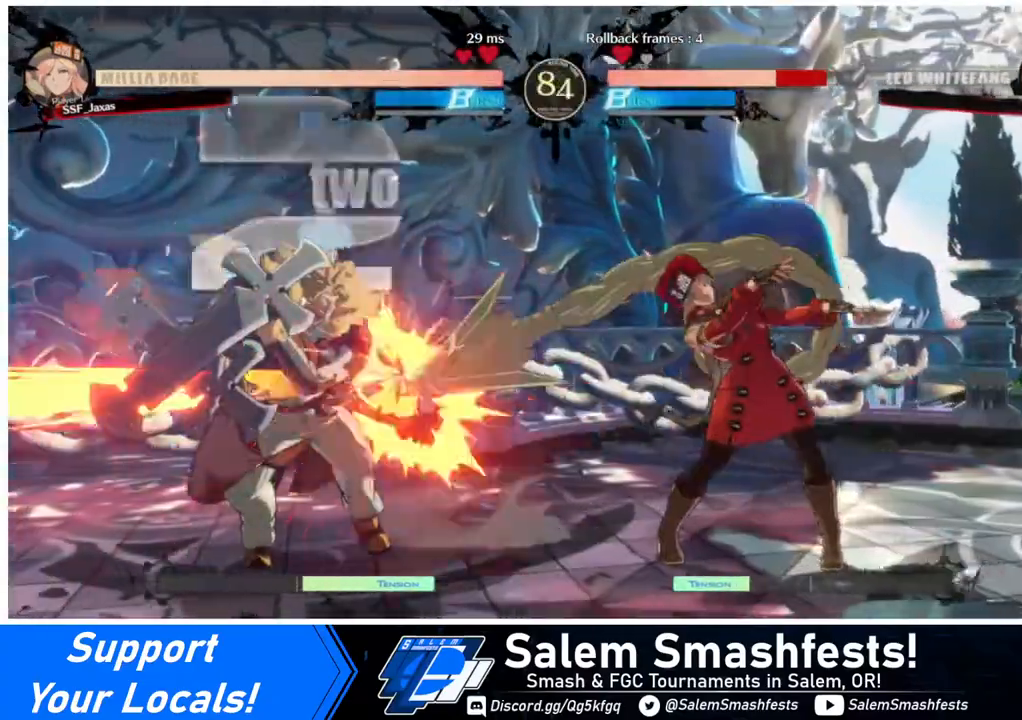
{"buttons": [], "events": [[40, "DPAD_DOWN", "up"], [40, "DPAD_LEFT", "down"], [120, "TRIANGLE", "down"], [240, "DPAD_LEFT", "up"], [240, "TRIANGLE", "up"]]}
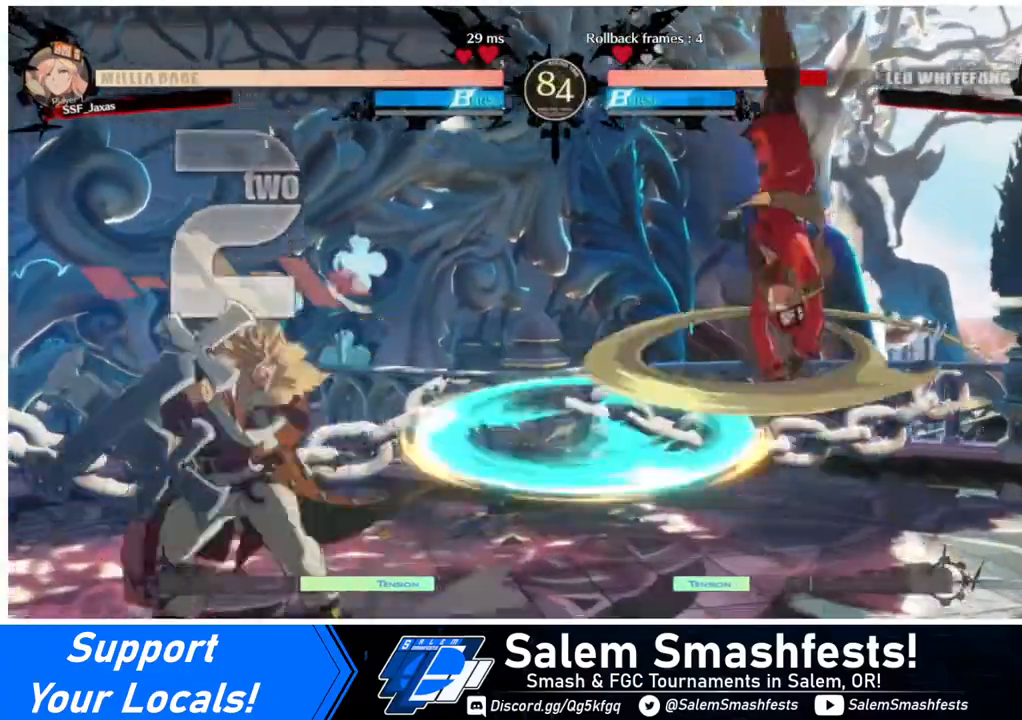
{"buttons": ["DPAD_RIGHT"], "events": [[360, "DPAD_RIGHT", "down"]]}
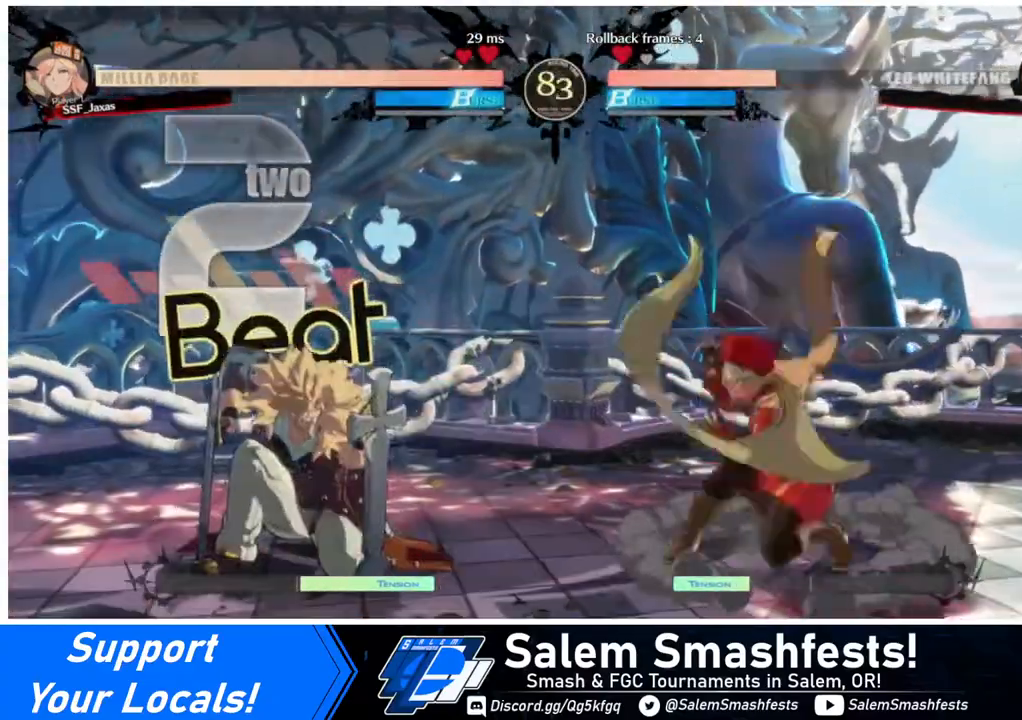
{"buttons": ["DPAD_RIGHT"], "events": [[320, "DPAD_LEFT", "down"], [320, "DPAD_RIGHT", "up"], [440, "DPAD_LEFT", "up"], [440, "DPAD_RIGHT", "down"]]}
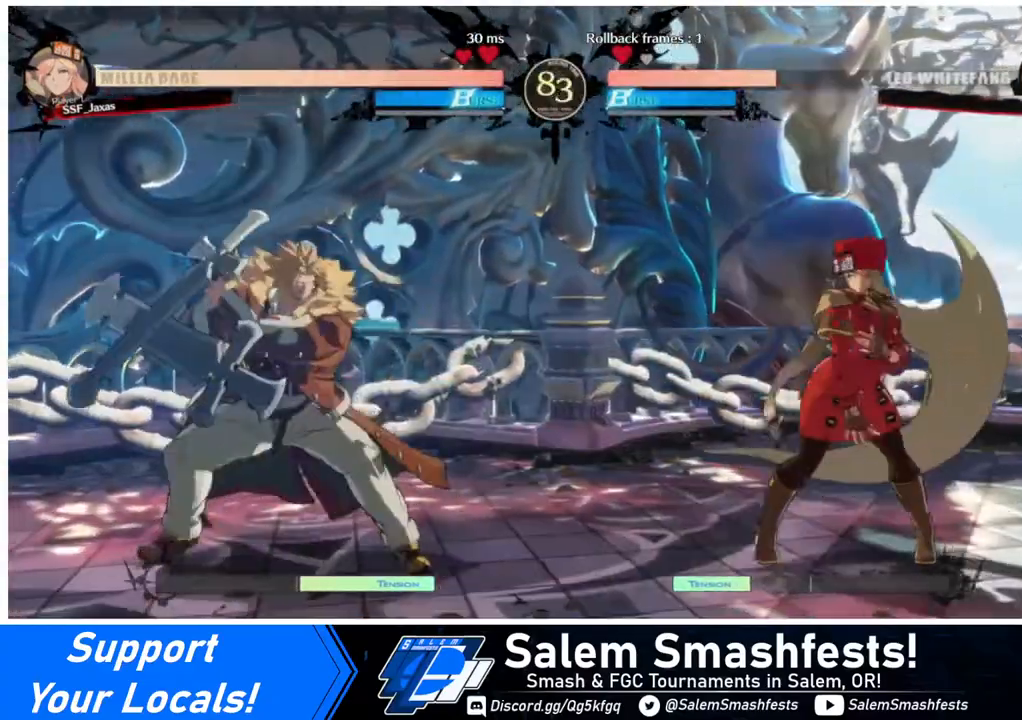
{"buttons": ["CROSS", "DPAD_LEFT"], "events": [[320, "DPAD_LEFT", "down"], [320, "DPAD_RIGHT", "up"], [440, "CROSS", "down"]]}
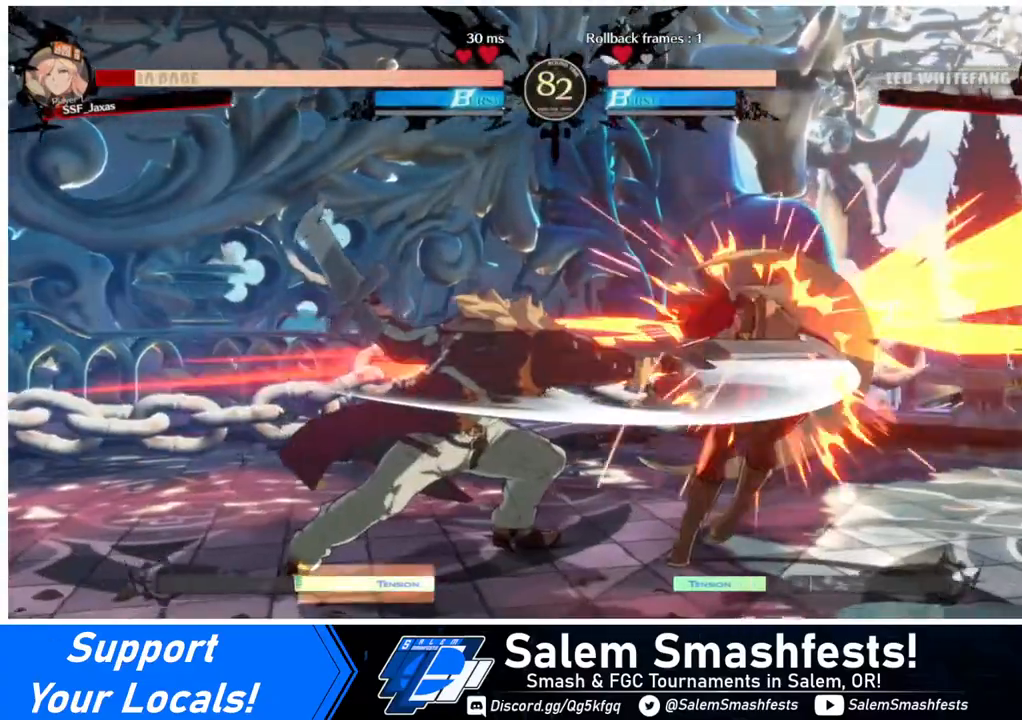
{"buttons": ["DPAD_DOWN", "DPAD_RIGHT"], "events": [[40, "CROSS", "up"], [40, "DPAD_DOWN", "down"], [120, "DPAD_LEFT", "up"], [120, "DPAD_RIGHT", "down"], [200, "DPAD_DOWN", "up"], [520, "DPAD_DOWN", "down"]]}
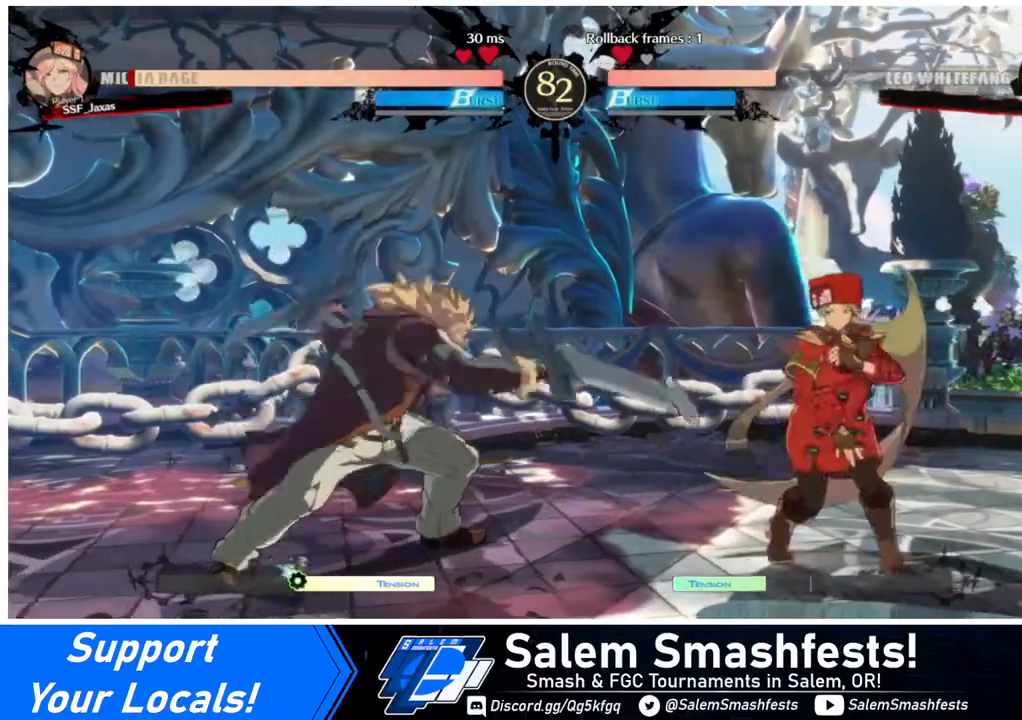
{"buttons": ["DPAD_DOWN", "DPAD_RIGHT"], "events": [[120, "DPAD_DOWN", "up"], [320, "DPAD_DOWN", "down"], [320, "DPAD_RIGHT", "up"], [440, "DPAD_RIGHT", "down"]]}
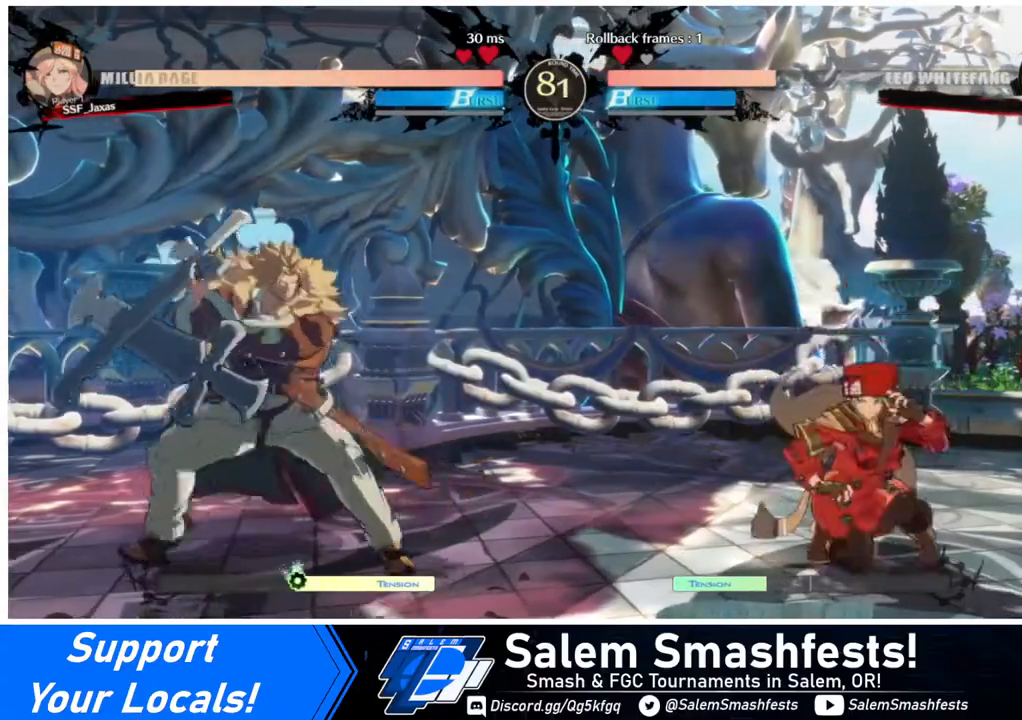
{"buttons": ["DPAD_DOWN", "DPAD_RIGHT"], "events": [[40, "DPAD_DOWN", "up"], [40, "SQUARE", "down"], [120, "SQUARE", "up"], [360, "DPAD_DOWN", "down"]]}
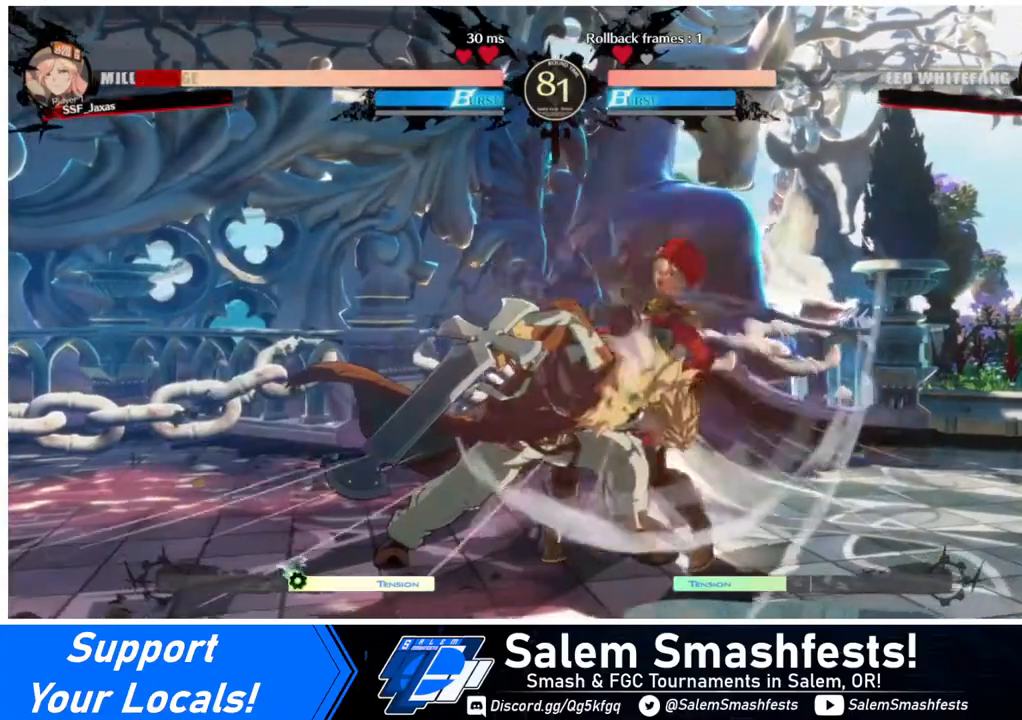
{"buttons": ["DPAD_DOWN", "DPAD_RIGHT"], "events": [[80, "SQUARE", "down"], [120, "SQUARE", "up"]]}
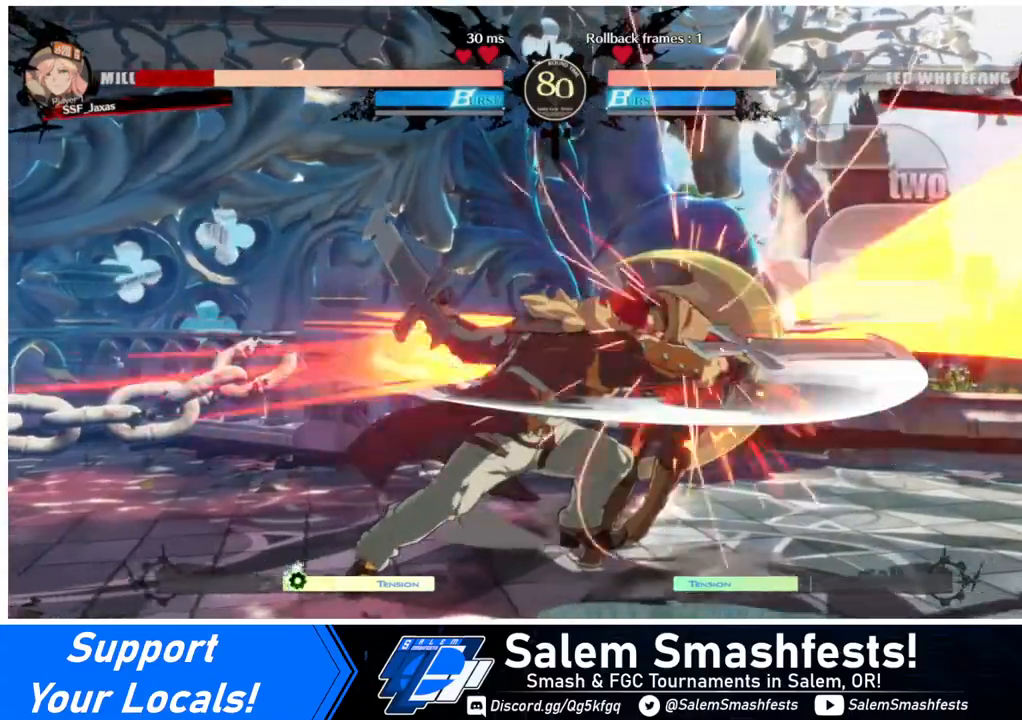
{"buttons": ["DPAD_DOWN", "DPAD_RIGHT"], "events": []}
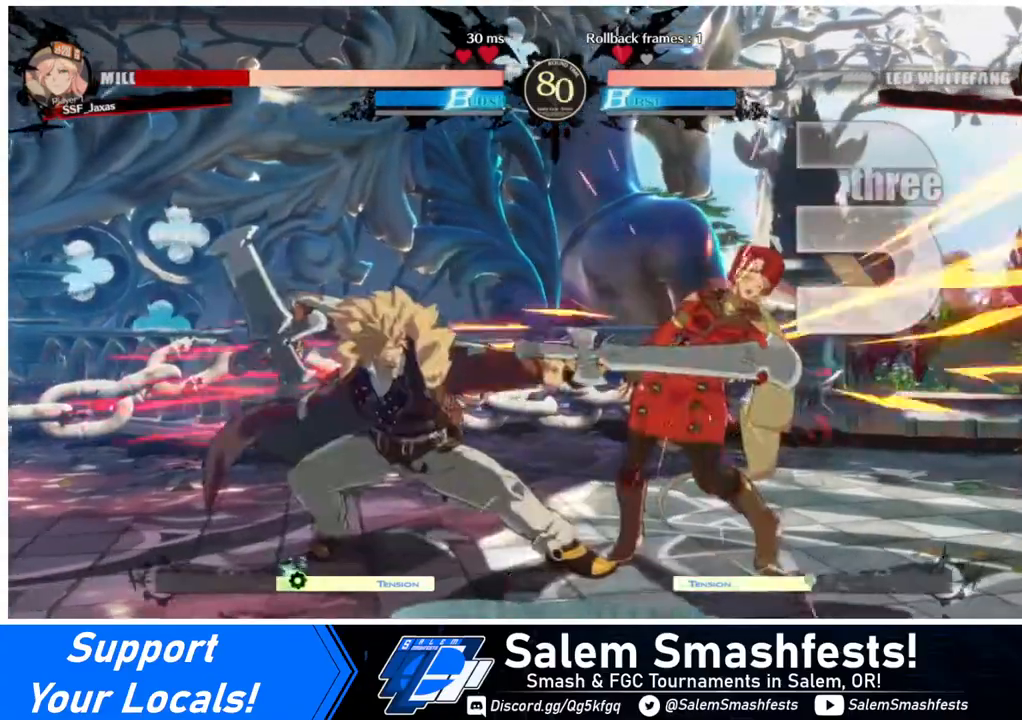
{"buttons": ["DPAD_DOWN", "DPAD_RIGHT"], "events": []}
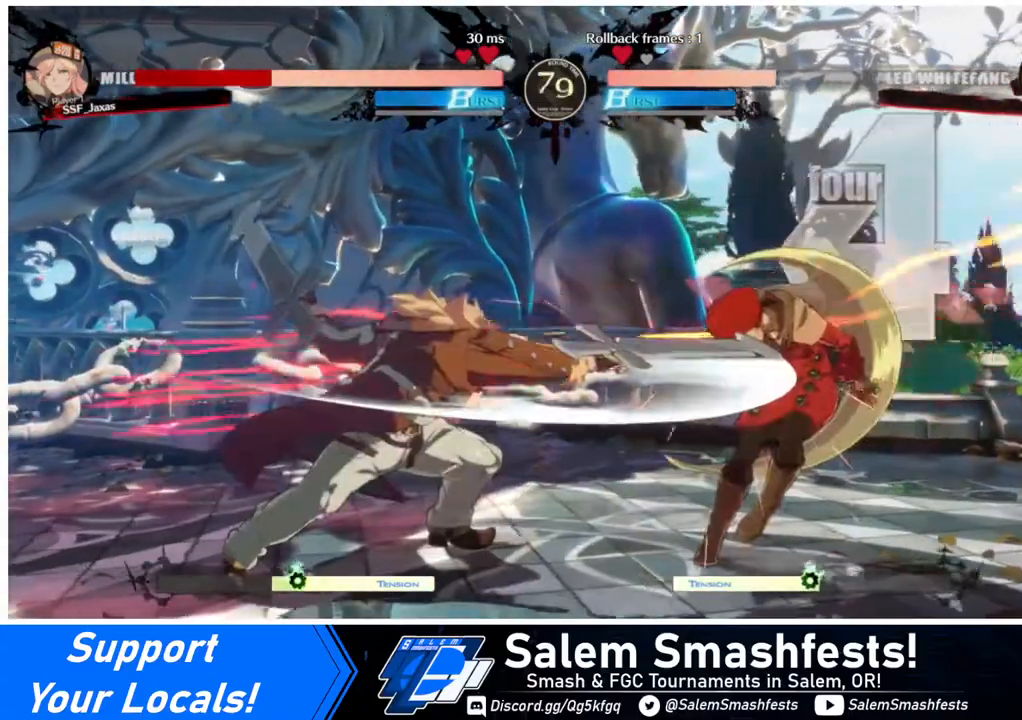
{"buttons": ["DPAD_DOWN", "DPAD_RIGHT"], "events": []}
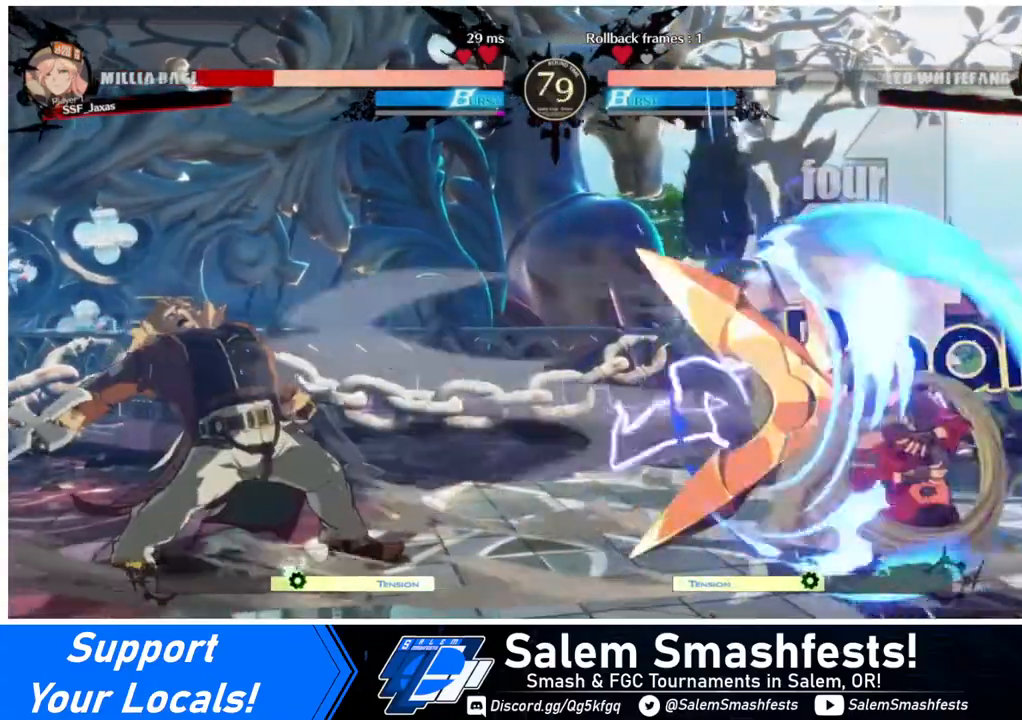
{"buttons": [], "events": [[200, "DPAD_DOWN", "up"], [240, "DPAD_RIGHT", "up"], [360, "DPAD_LEFT", "down"], [480, "DPAD_LEFT", "up"]]}
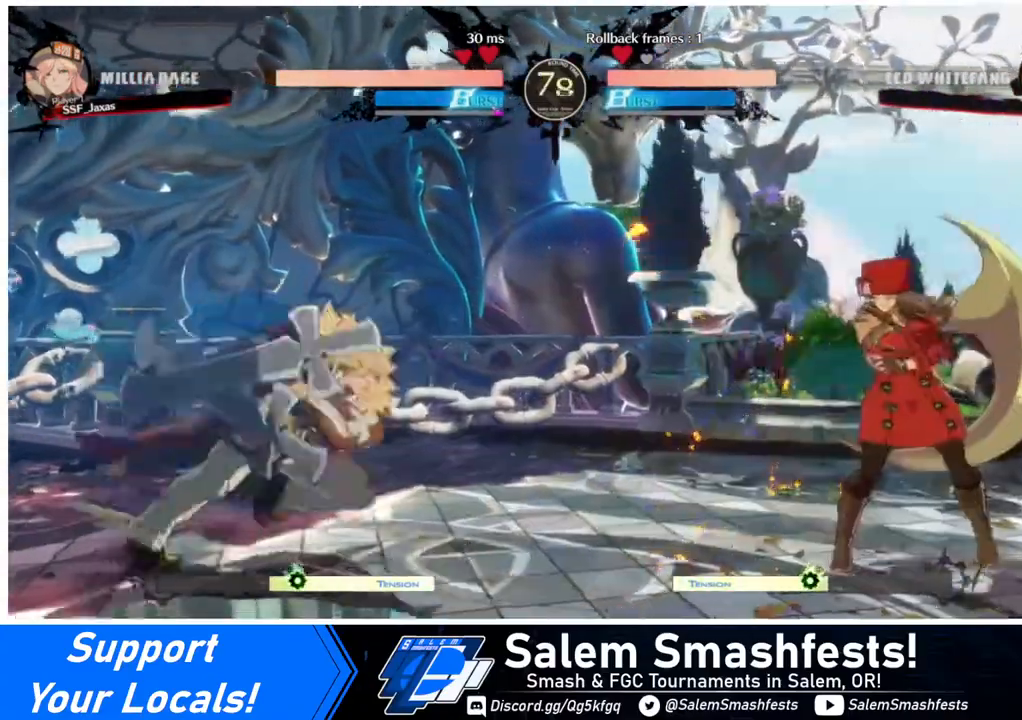
{"buttons": ["DPAD_RIGHT"], "events": [[40, "DPAD_LEFT", "down"], [120, "DPAD_UP", "down"], [200, "DPAD_LEFT", "up"], [240, "DPAD_RIGHT", "down"], [240, "DPAD_UP", "up"]]}
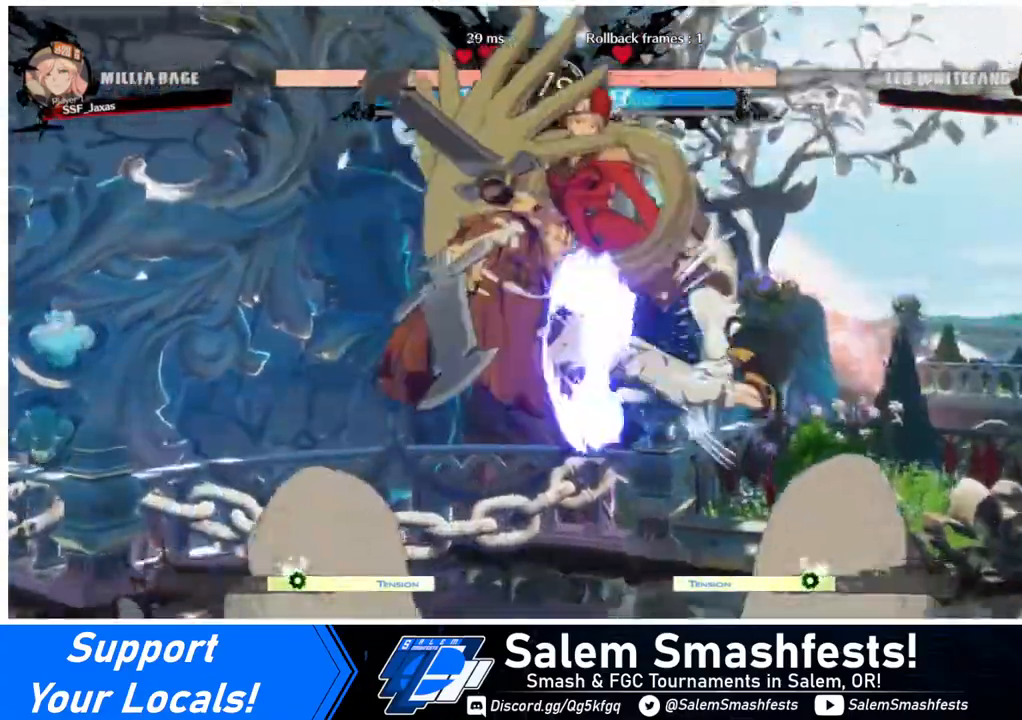
{"buttons": ["DPAD_RIGHT"], "events": []}
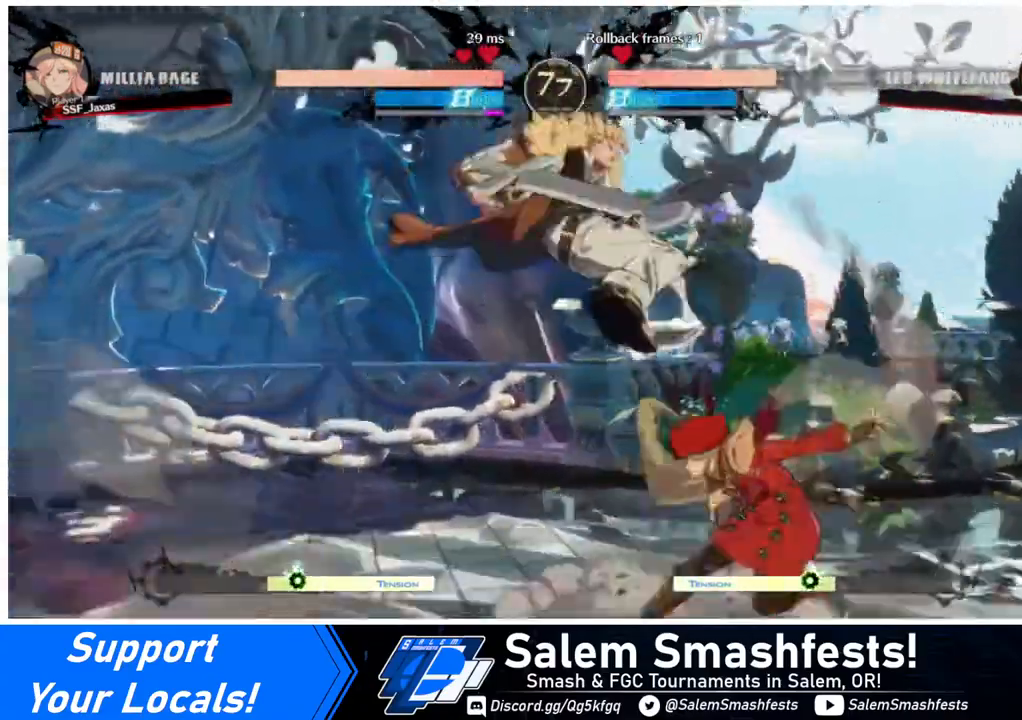
{"buttons": ["DPAD_DOWN", "DPAD_RIGHT"], "events": [[40, "DPAD_DOWN", "down"], [80, "SQUARE", "down"], [200, "SQUARE", "up"], [280, "R2", "down"], [480, "R2", "up"]]}
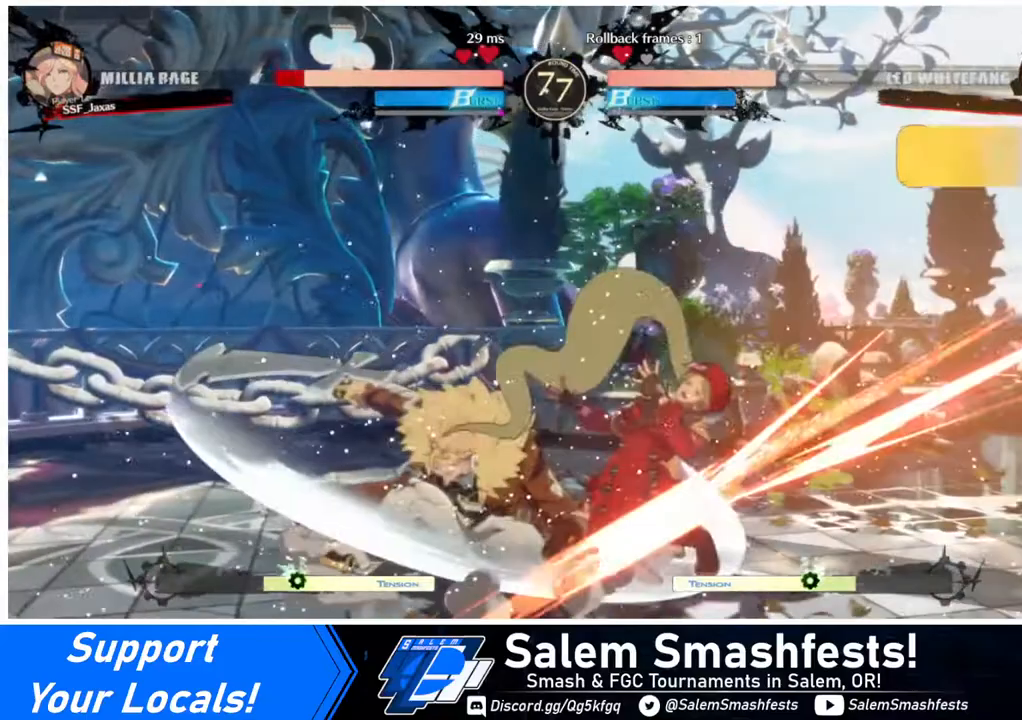
{"buttons": ["SQUARE", "R2", "DPAD_DOWN", "DPAD_RIGHT"], "events": [[480, "R2", "down"], [480, "SQUARE", "down"]]}
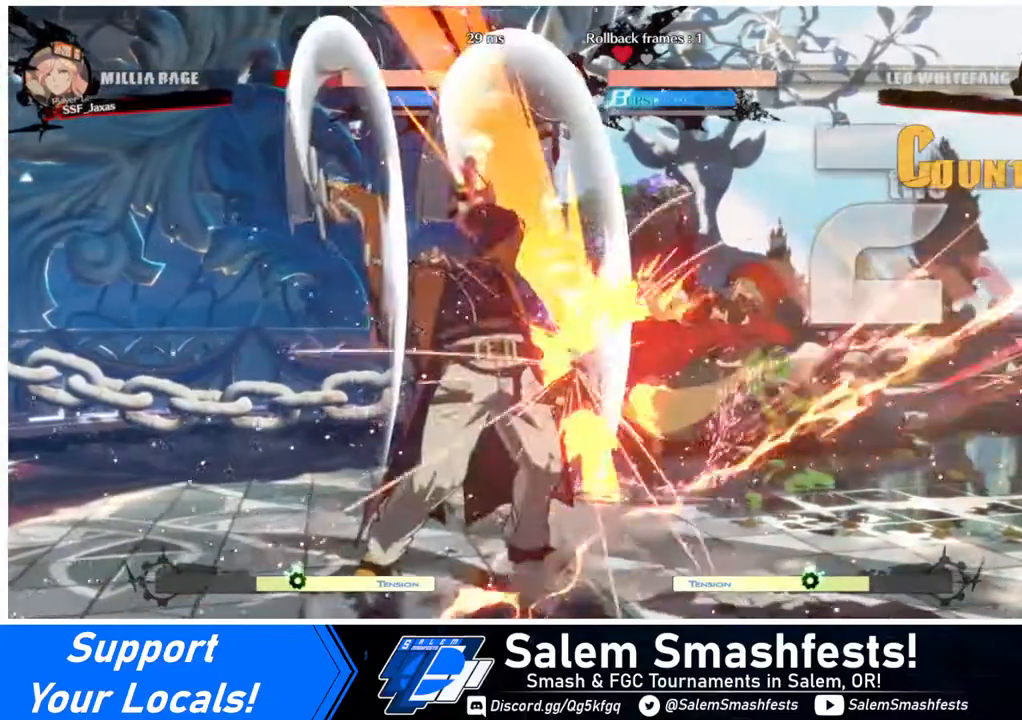
{"buttons": ["DPAD_LEFT"], "events": [[40, "DPAD_DOWN", "up"], [40, "R2", "up"], [40, "SQUARE", "up"], [520, "DPAD_LEFT", "down"], [520, "DPAD_RIGHT", "up"]]}